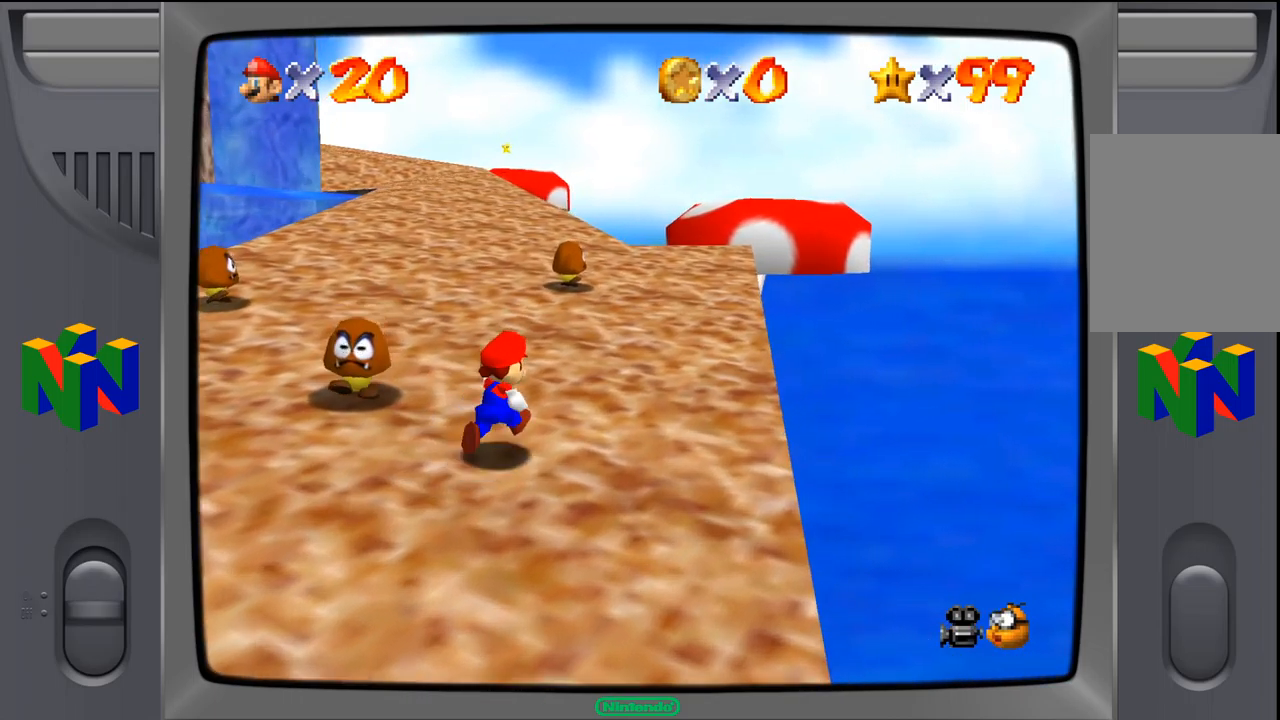
Gameplay with a controller (Nintendo layout); each line is a JSON object with the inputs held at the frame after it. "events" lists button and stick changes between this image and that frame as [ms after this image, input, new state], when the widget could be followed in between. Not read: L1 L3 R1 R3.
{"buttons": [], "left_stick": "up", "events": [[83, "left_stick", "up"]]}
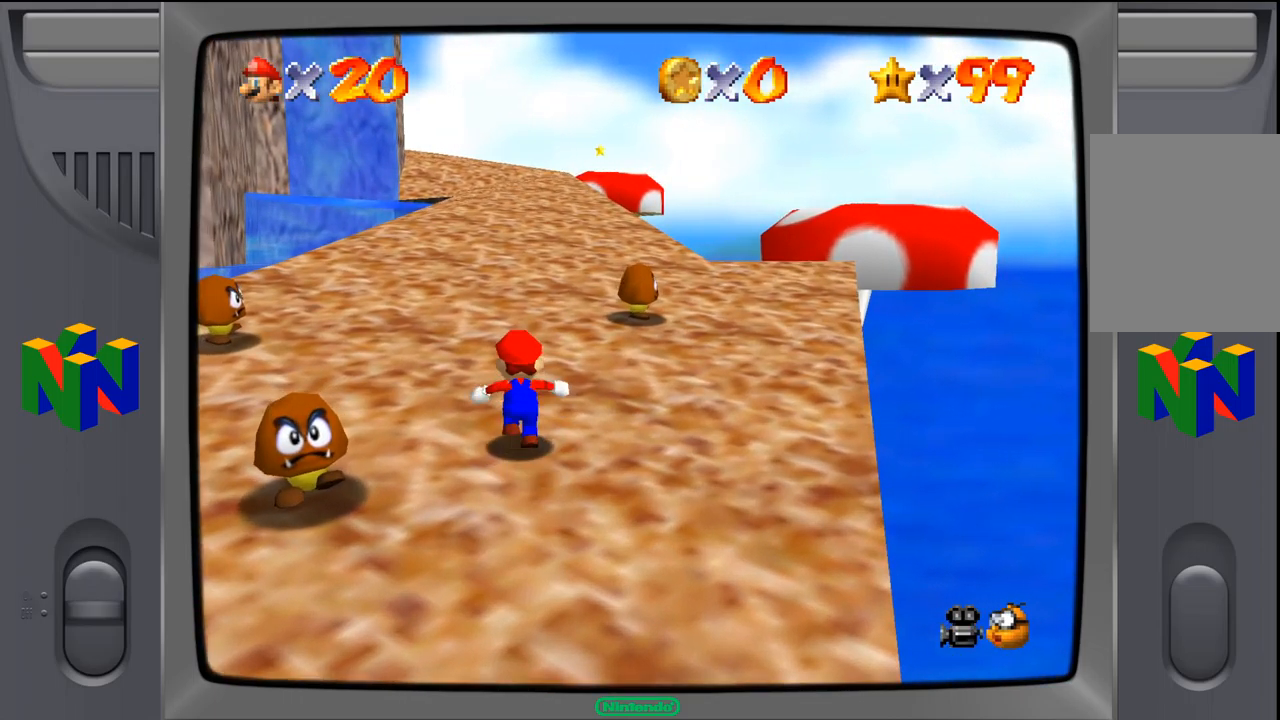
{"buttons": [], "left_stick": "up", "events": [[283, "Z", "down"], [317, "A", "down"], [417, "A", "up"], [467, "Z", "up"]]}
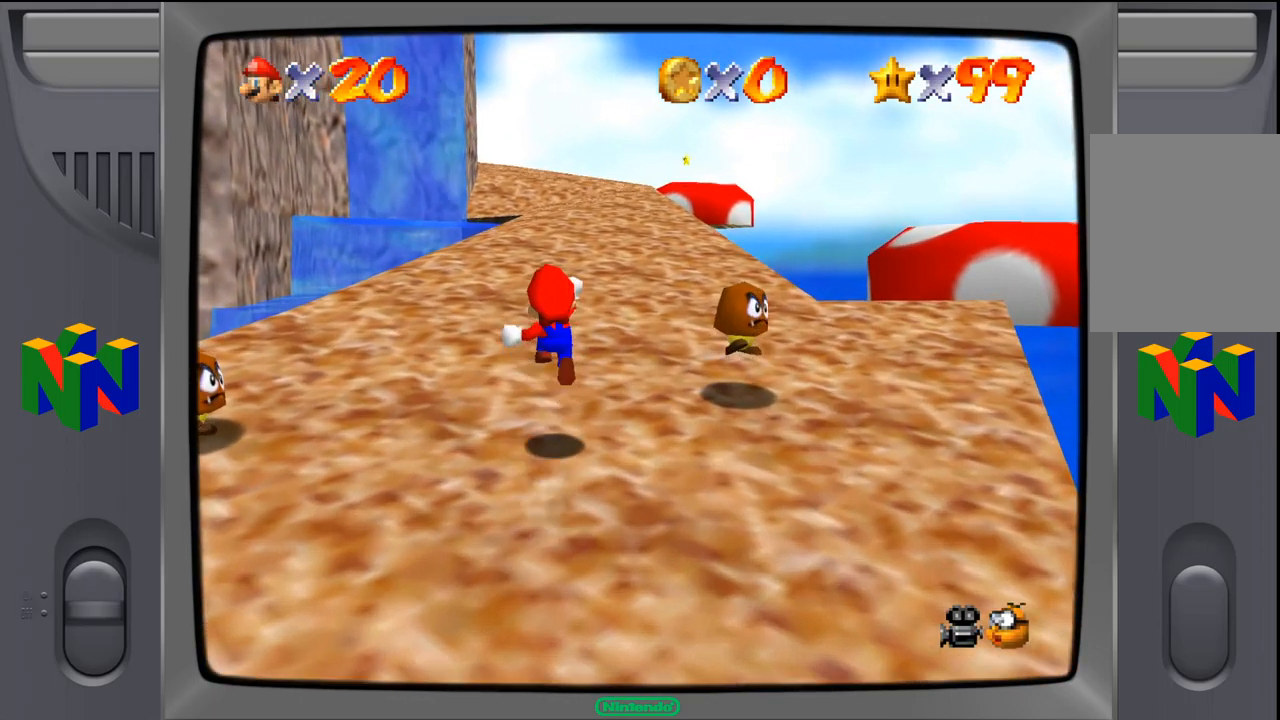
{"buttons": [], "left_stick": "up", "events": []}
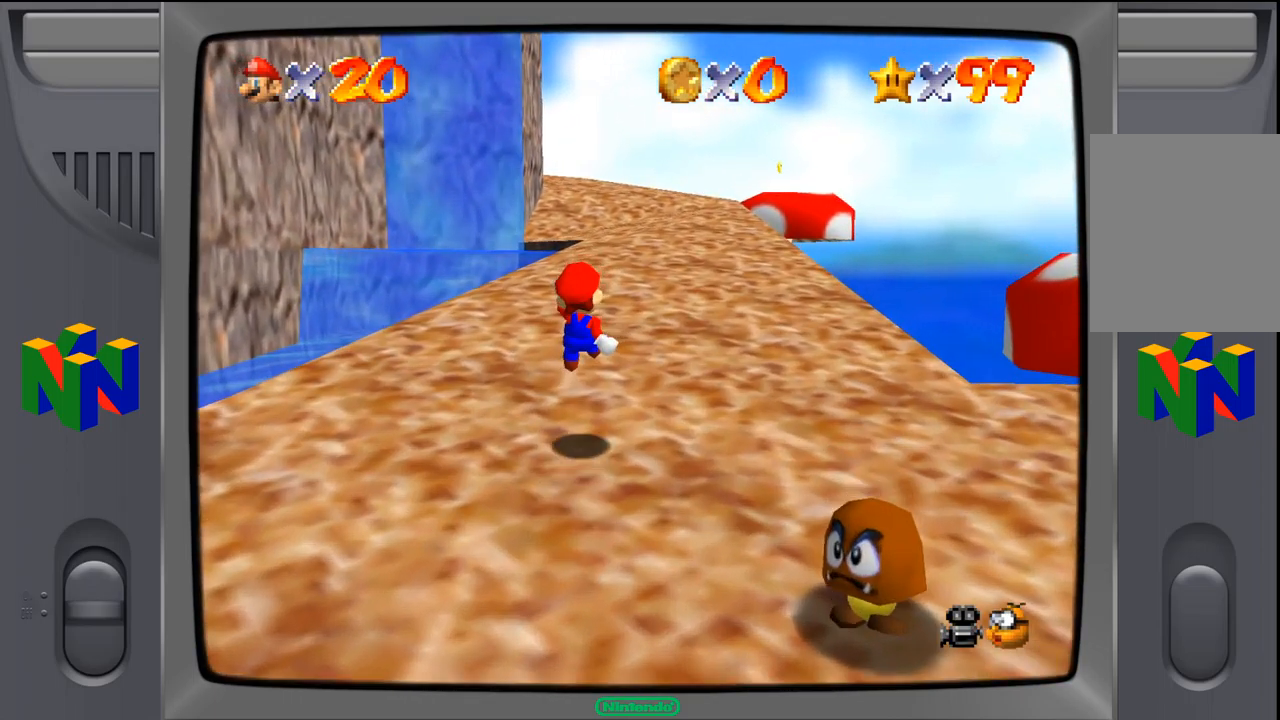
{"buttons": ["A", "Z"], "left_stick": "up", "events": [[300, "Z", "down"], [383, "A", "down"]]}
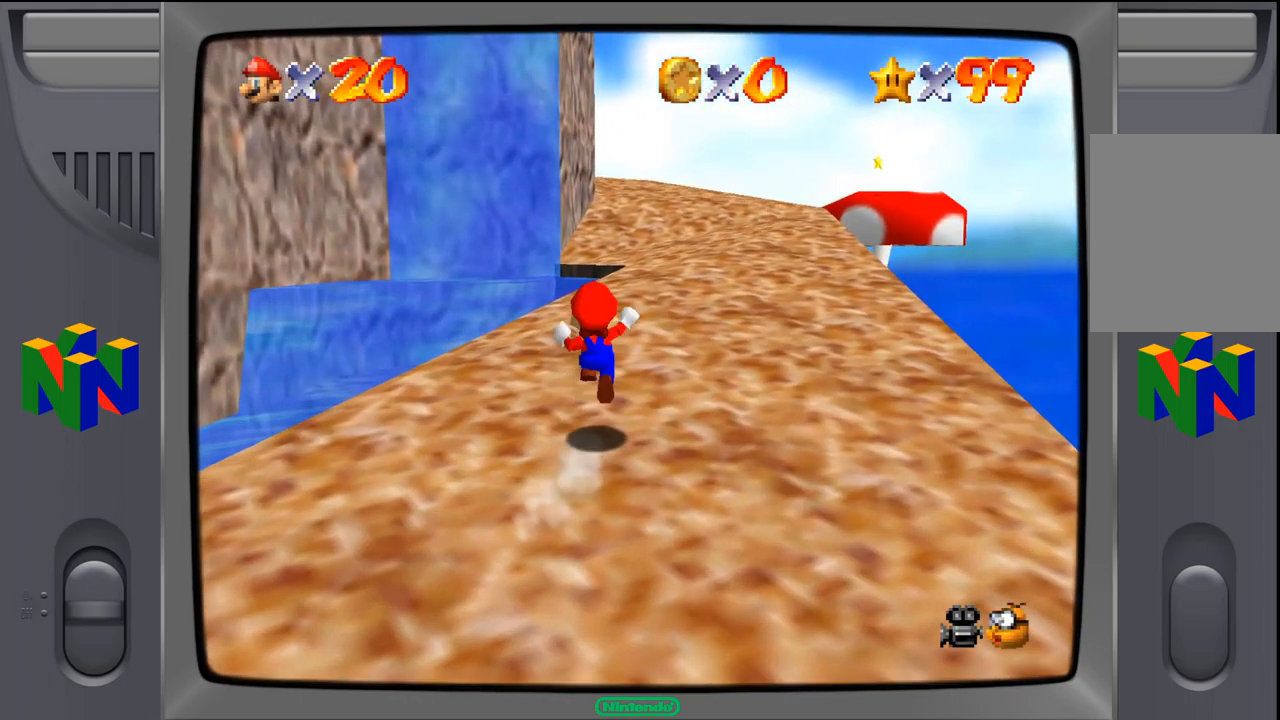
{"buttons": [], "left_stick": "up", "events": [[50, "A", "up"], [50, "Z", "up"]]}
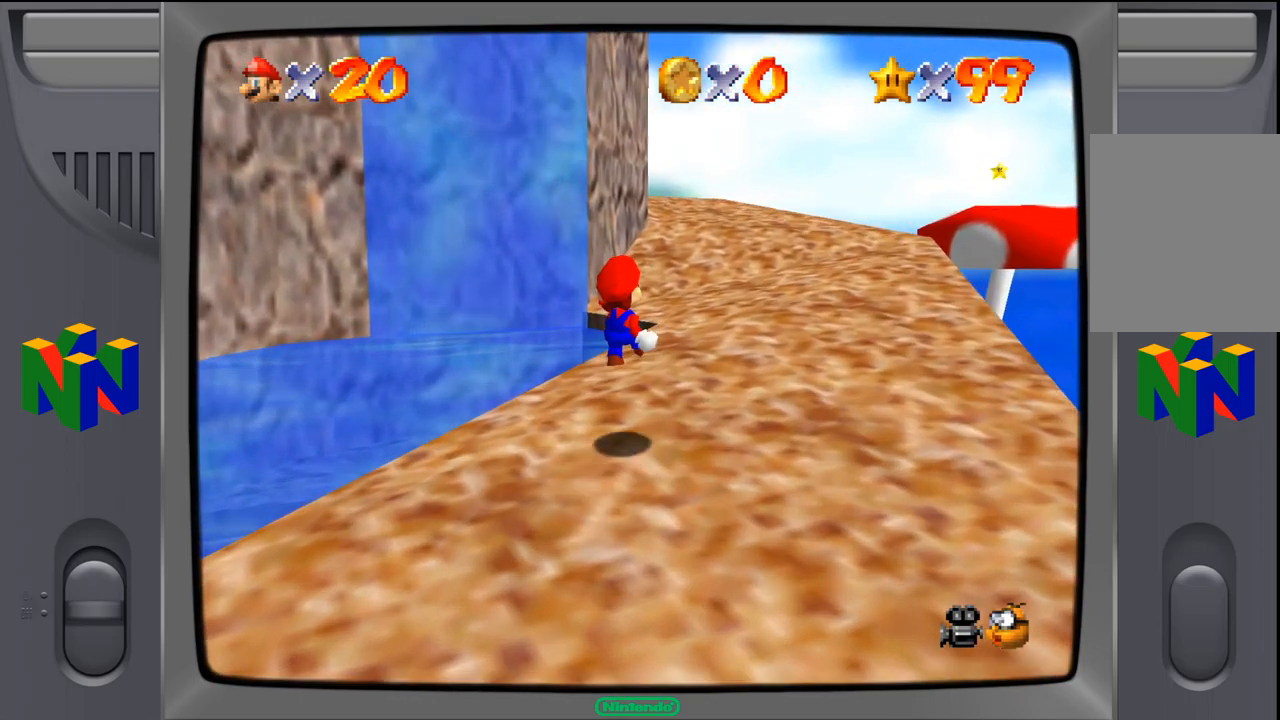
{"buttons": ["A", "Z"], "left_stick": "up", "events": [[333, "Z", "down"], [417, "A", "down"]]}
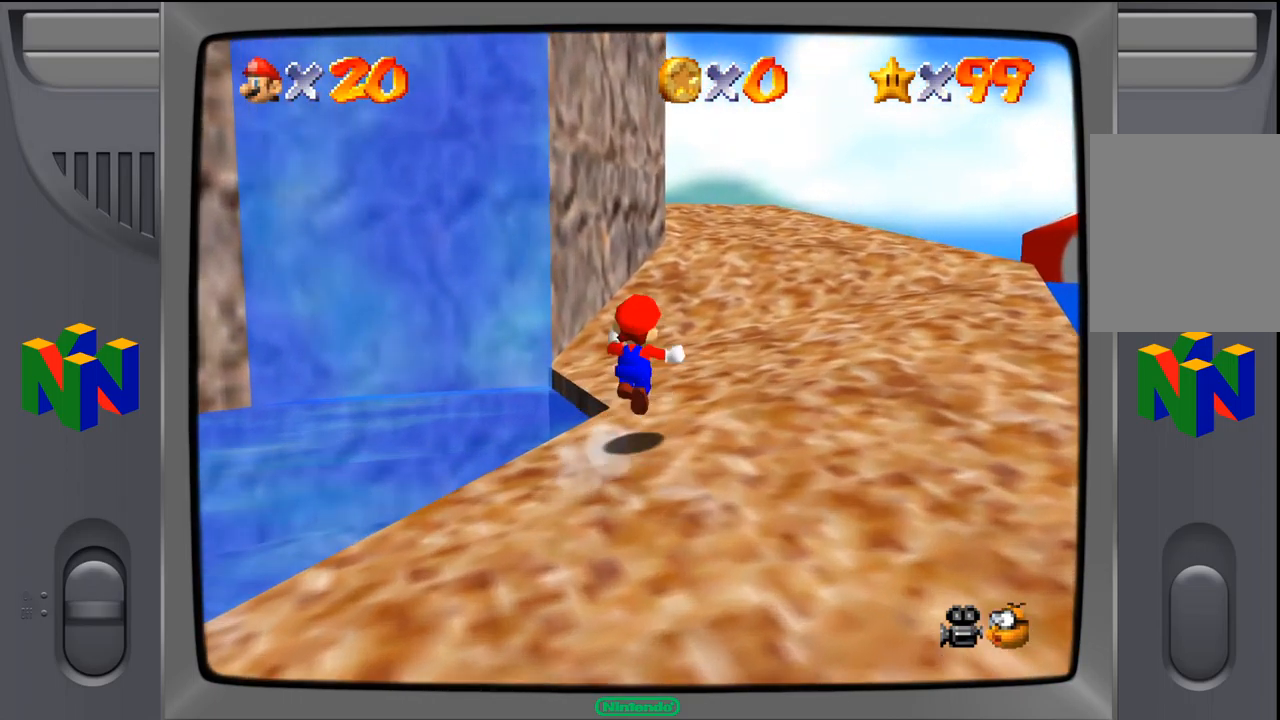
{"buttons": [], "left_stick": "up", "events": [[33, "Z", "up"], [67, "A", "up"]]}
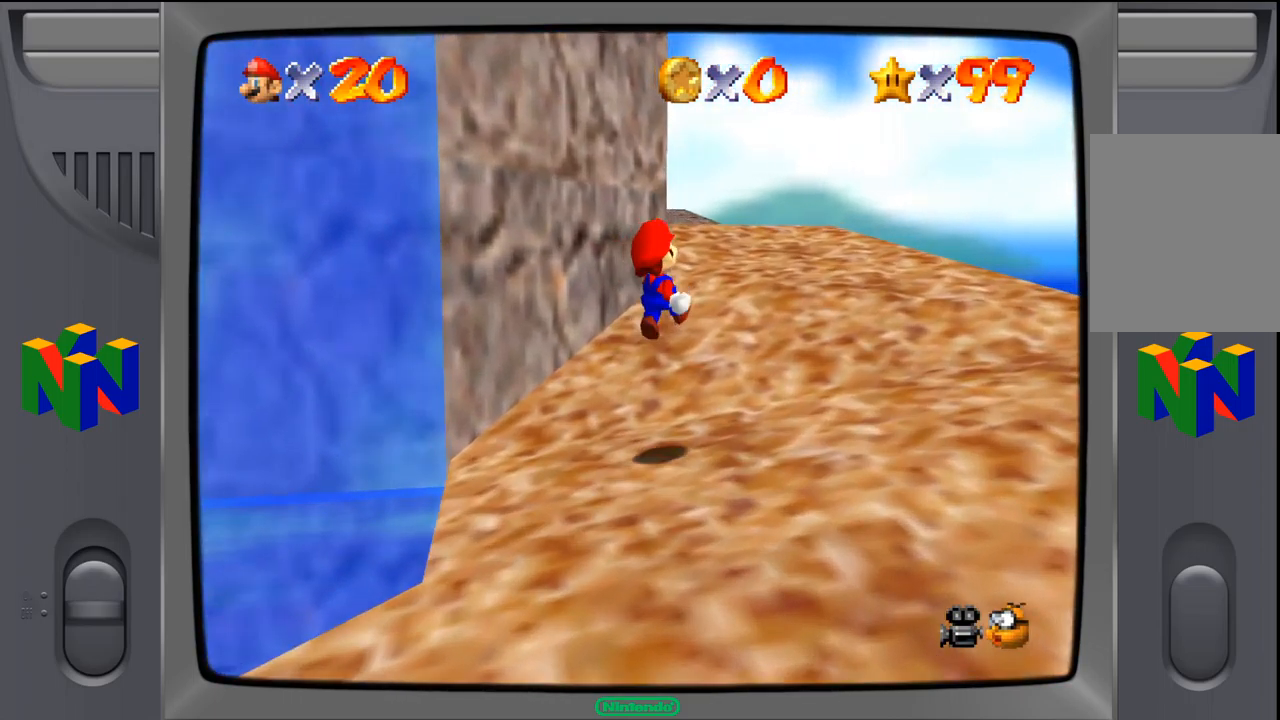
{"buttons": [], "left_stick": "up", "events": []}
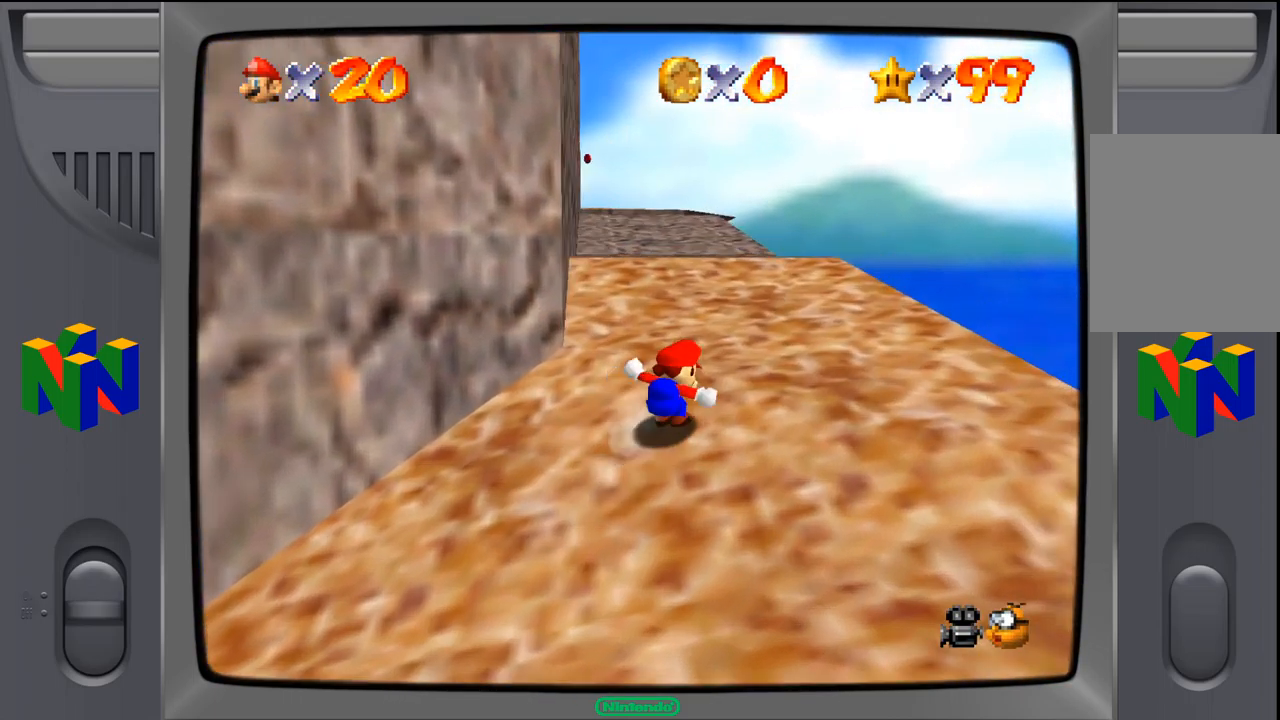
{"buttons": [], "left_stick": "up", "events": []}
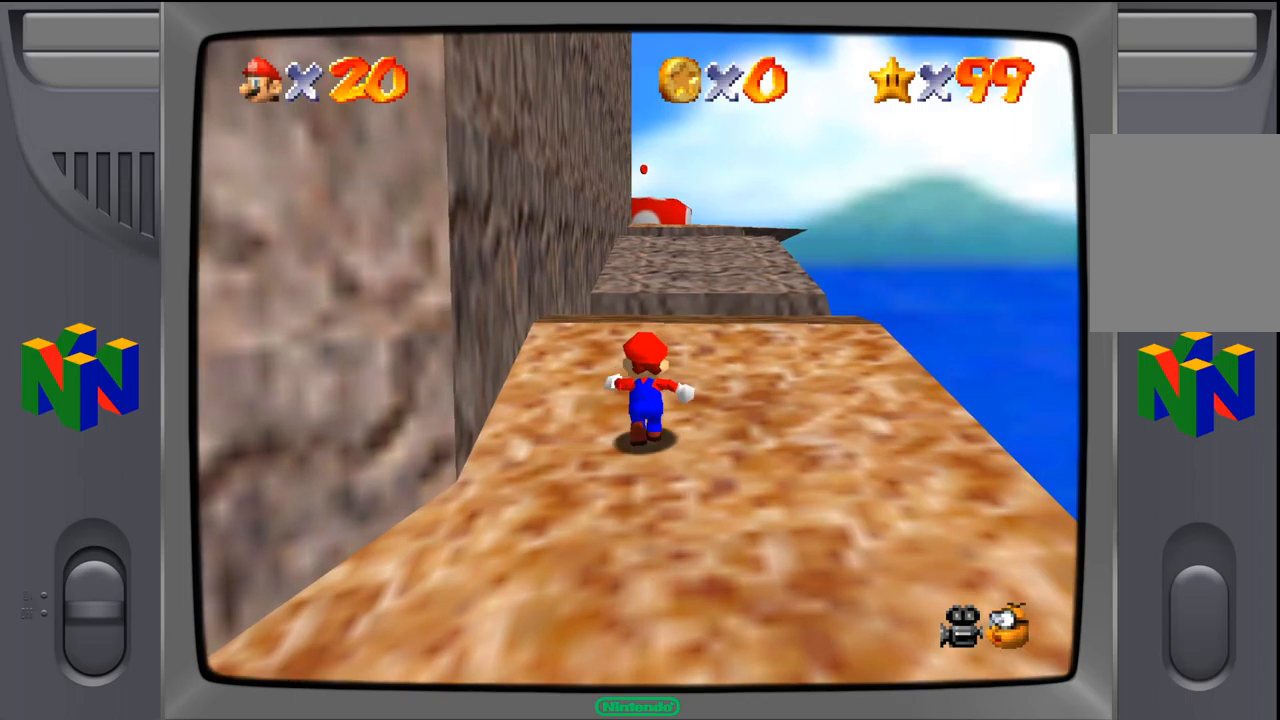
{"buttons": [], "left_stick": "up", "events": []}
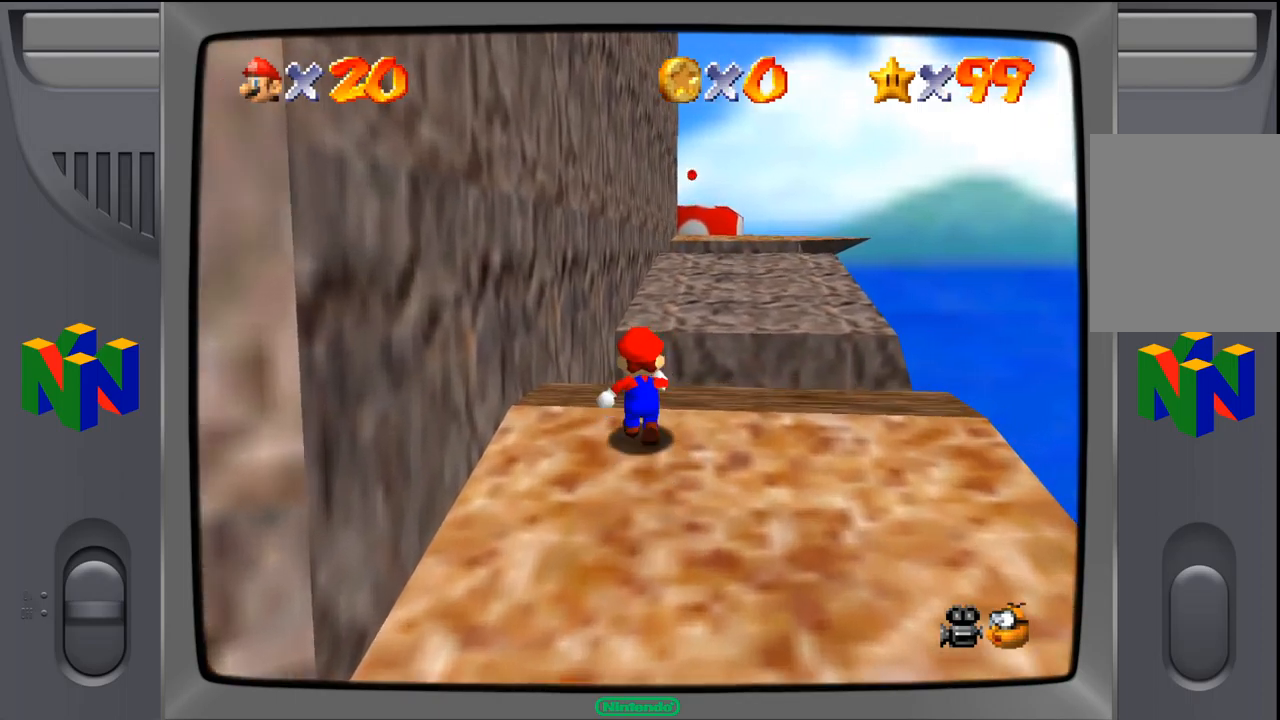
{"buttons": [], "left_stick": "up", "events": [[84, "Z", "down"], [117, "A", "down"], [267, "A", "up"], [267, "Z", "up"]]}
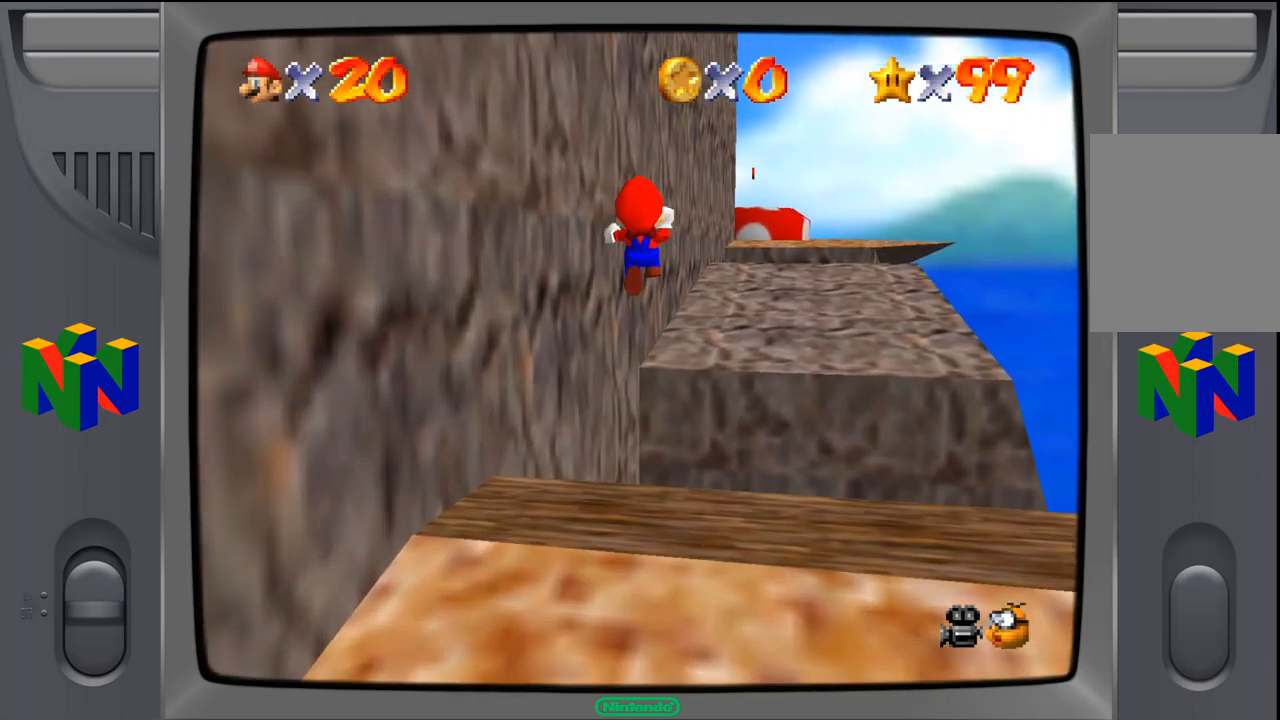
{"buttons": [], "left_stick": "up-left", "events": [[350, "left_stick", "up-left"]]}
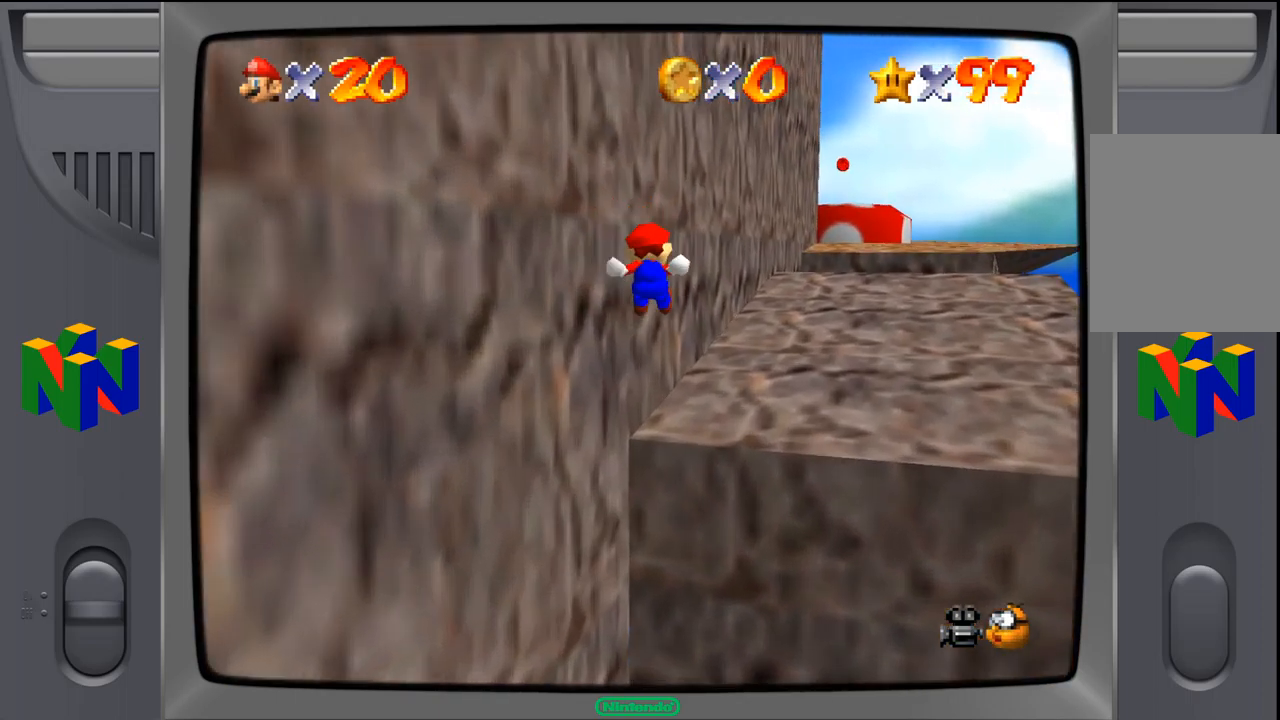
{"buttons": [], "left_stick": "up-right", "events": [[117, "left_stick", "up-right"]]}
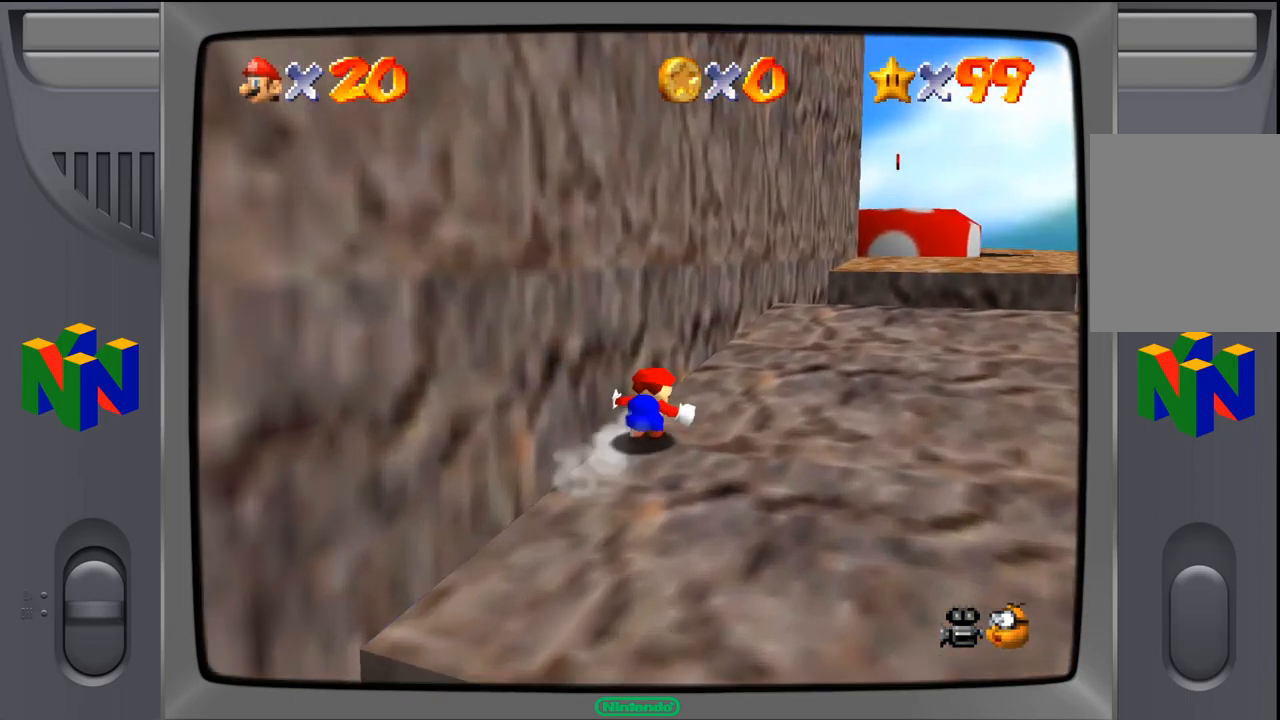
{"buttons": [], "left_stick": "up-right", "events": []}
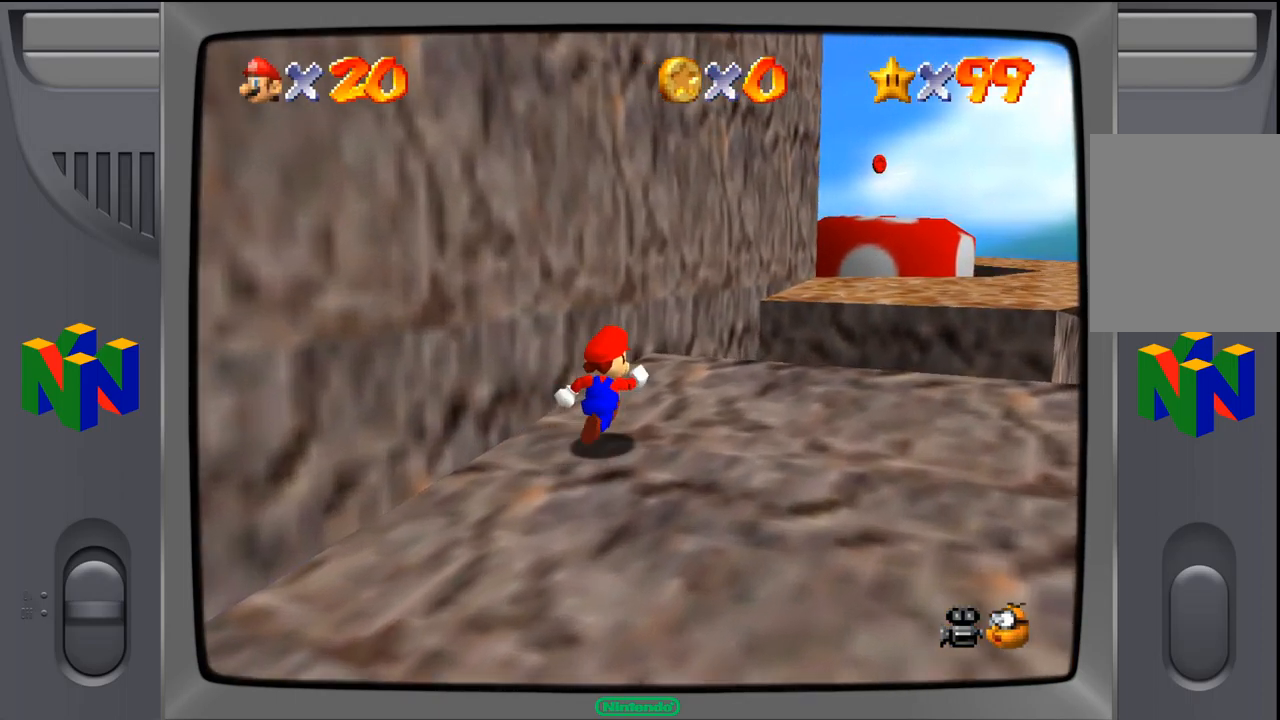
{"buttons": ["Z"], "left_stick": "up-right", "events": [[350, "Z", "down"], [367, "A", "down"], [500, "A", "up"]]}
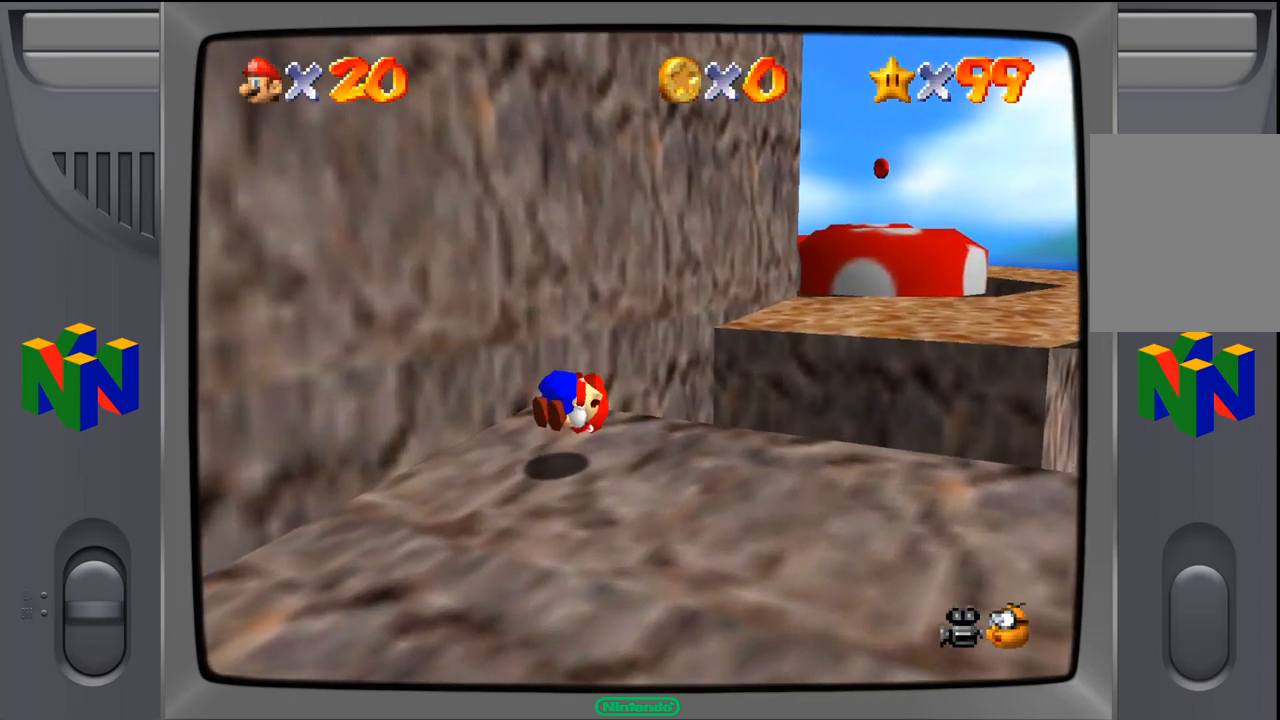
{"buttons": [], "left_stick": "center", "events": [[17, "Z", "up"], [367, "left_stick", "center"]]}
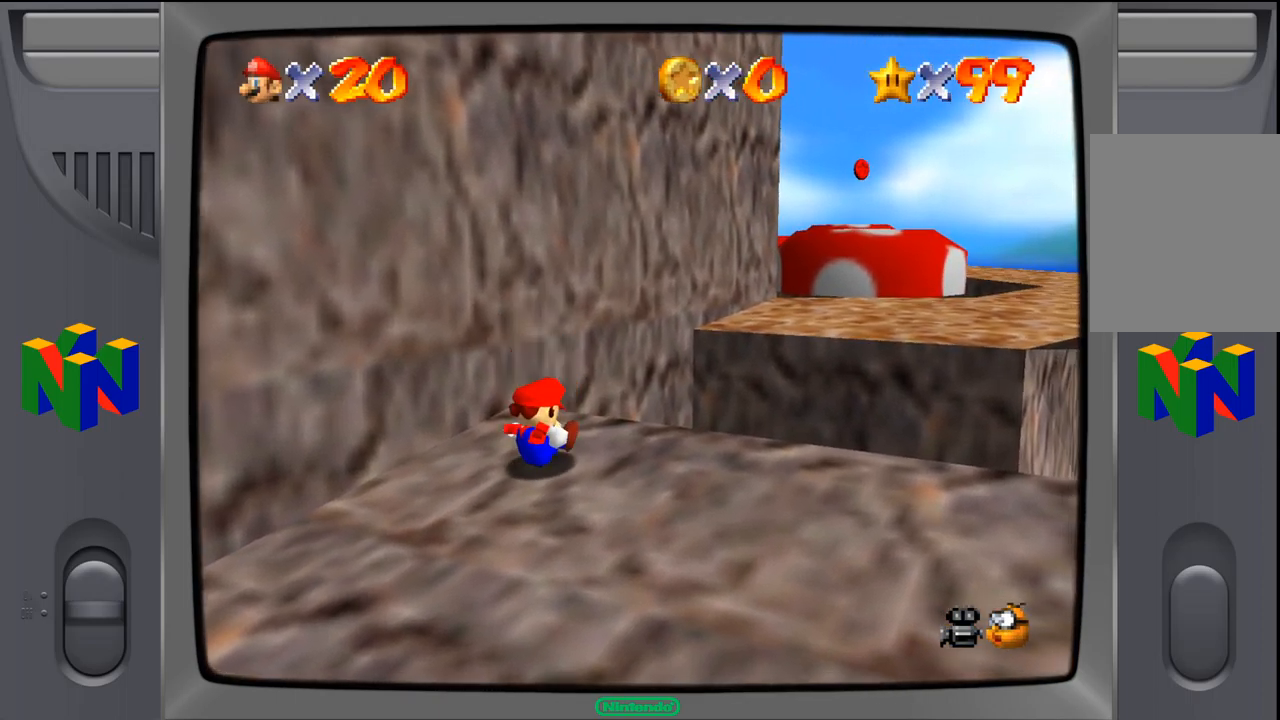
{"buttons": [], "left_stick": "right", "events": [[467, "left_stick", "right"]]}
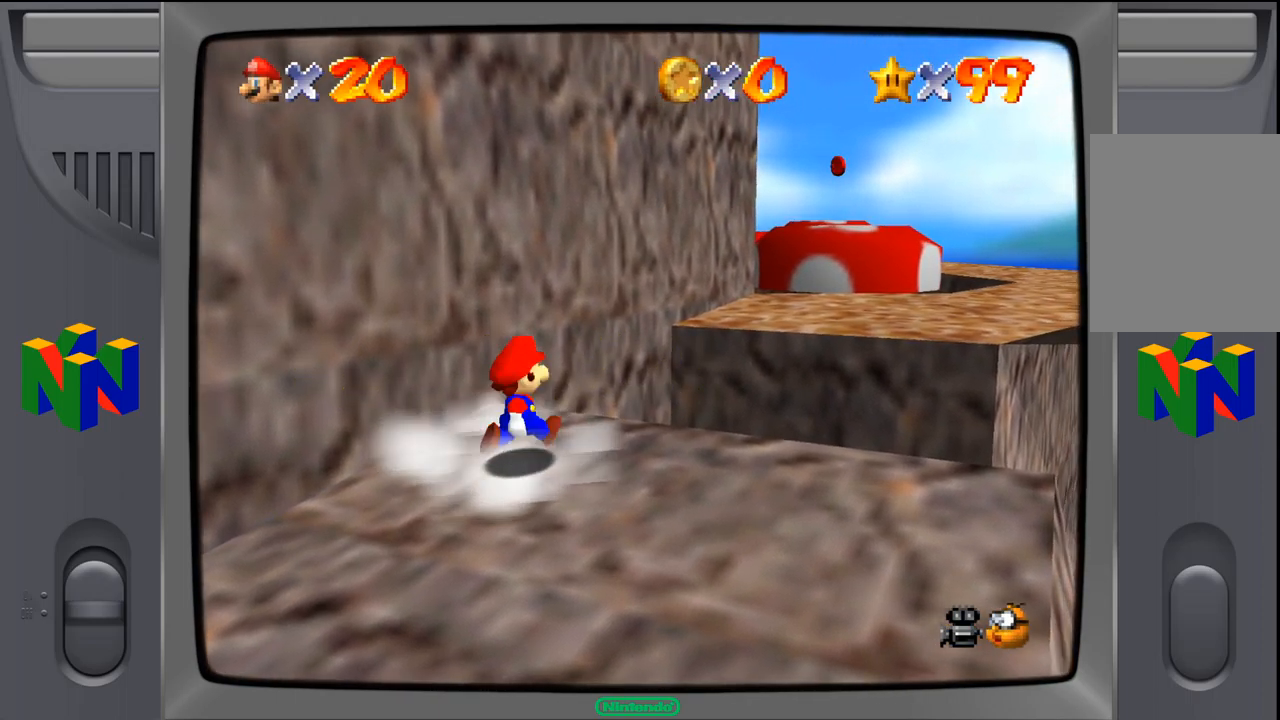
{"buttons": ["A", "Z"], "left_stick": "up-right", "events": [[184, "left_stick", "up-right"], [317, "Z", "down"], [367, "A", "down"]]}
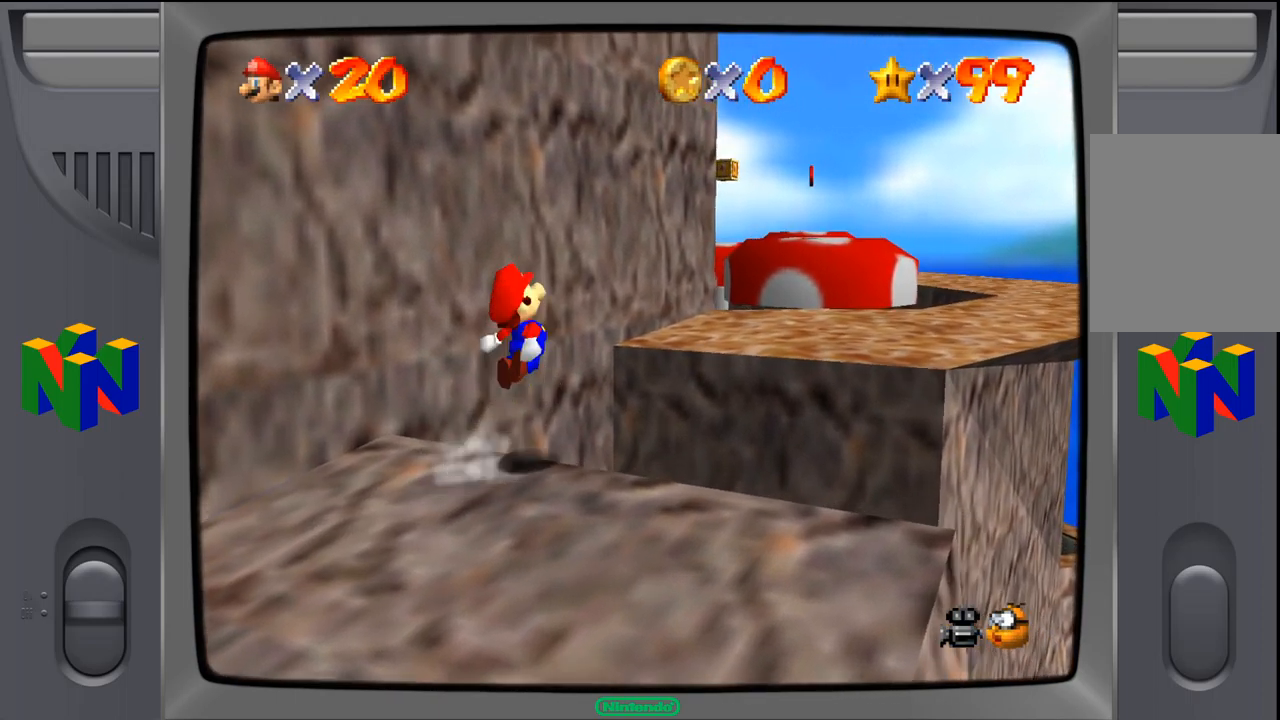
{"buttons": [], "left_stick": "up-right", "events": [[17, "Z", "up"], [400, "A", "up"]]}
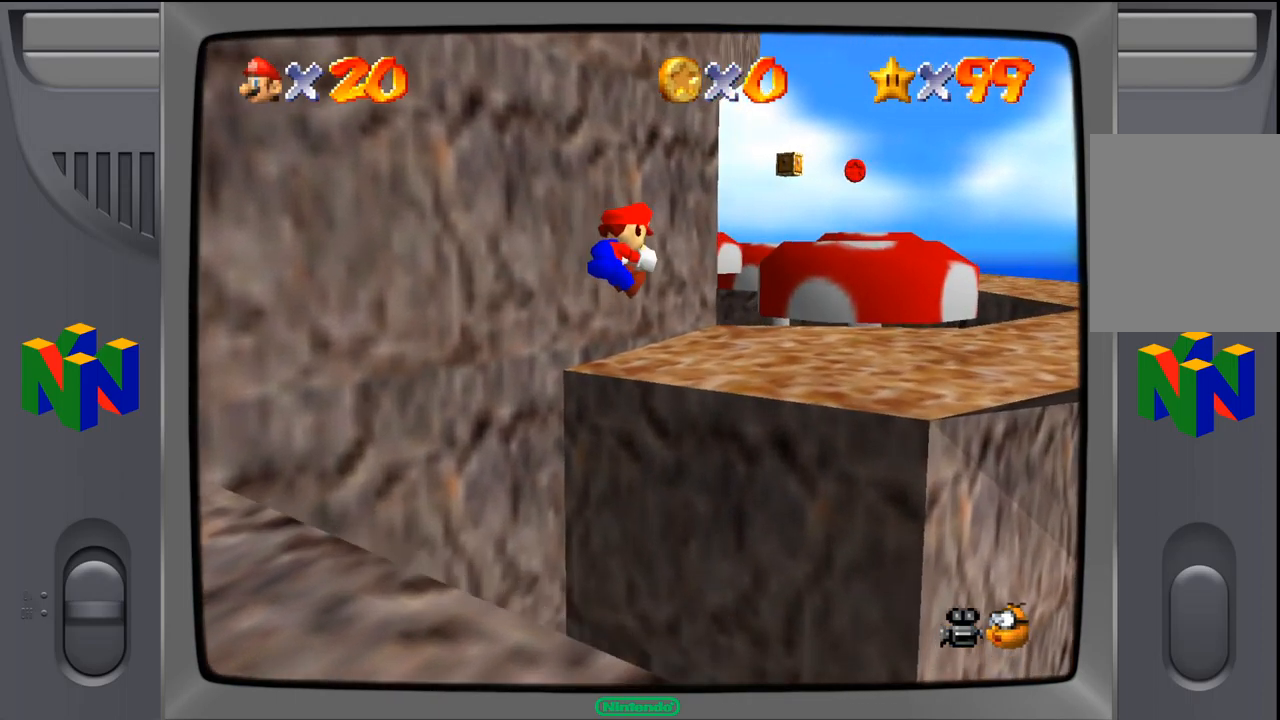
{"buttons": [], "left_stick": "up-right", "events": []}
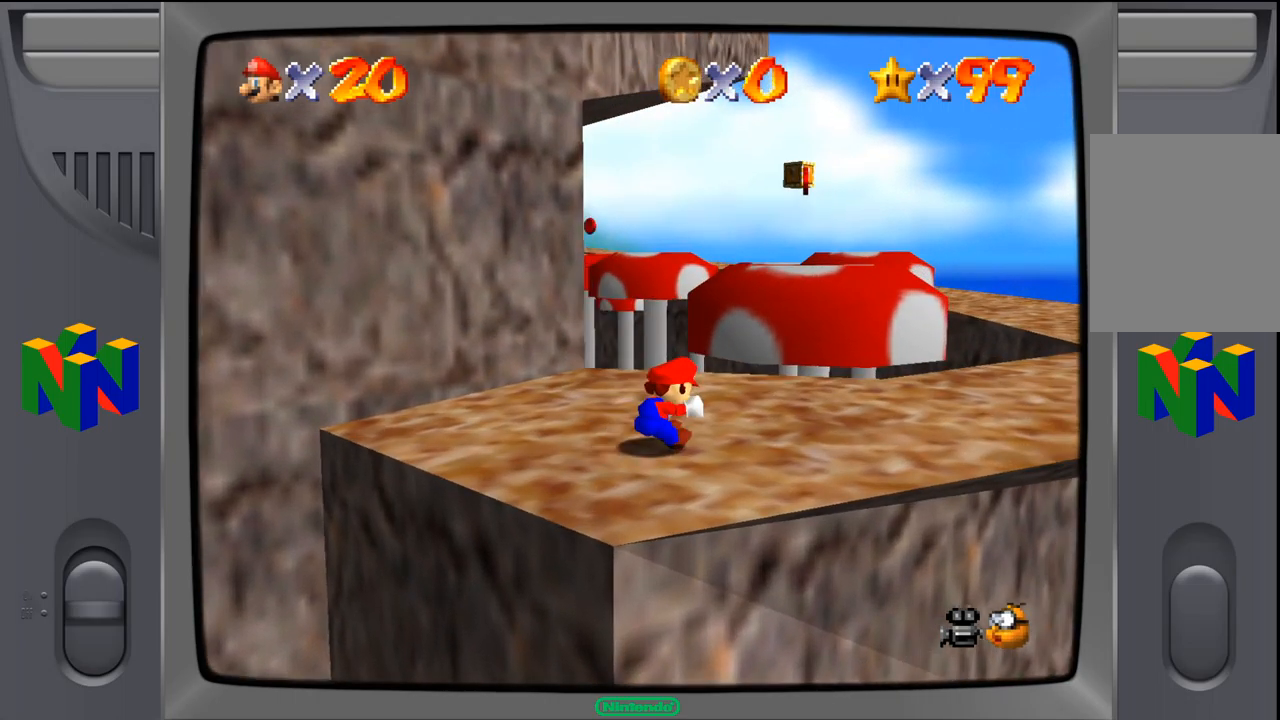
{"buttons": [], "left_stick": "up-right", "events": []}
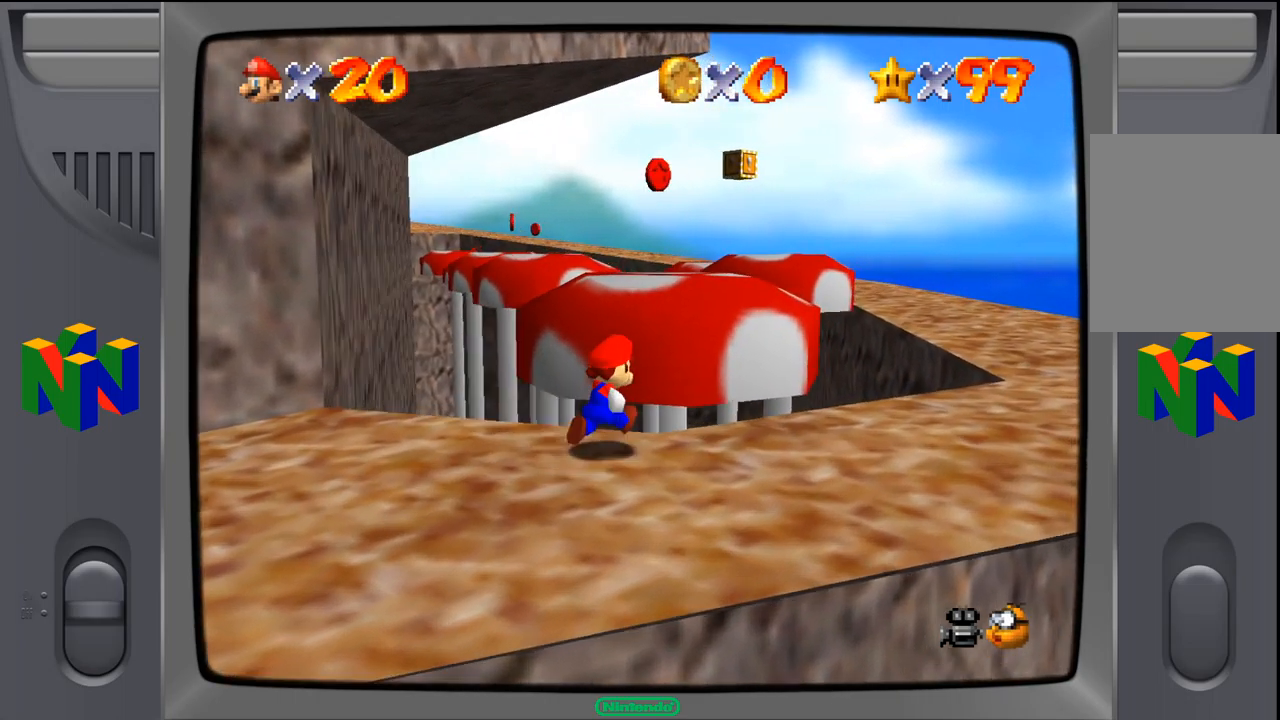
{"buttons": [], "left_stick": "up", "events": [[84, "left_stick", "up"], [184, "A", "down"], [434, "A", "up"]]}
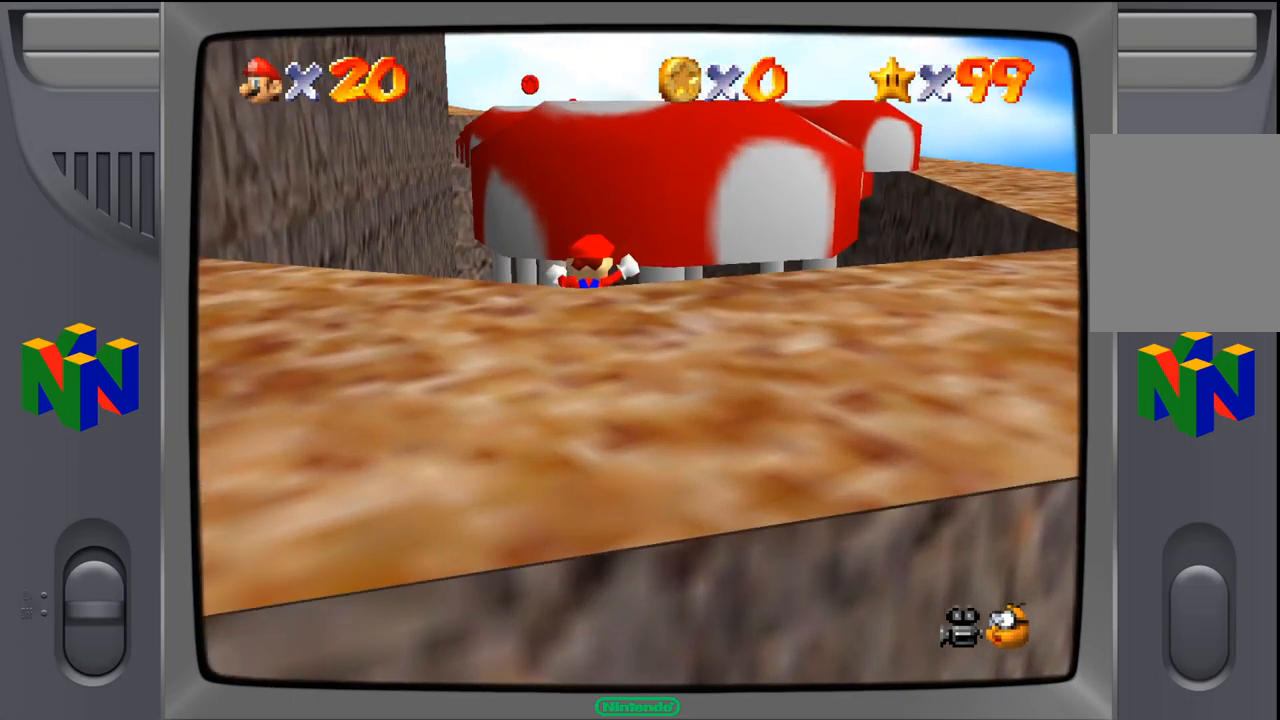
{"buttons": [], "left_stick": "center", "events": [[267, "left_stick", "center"]]}